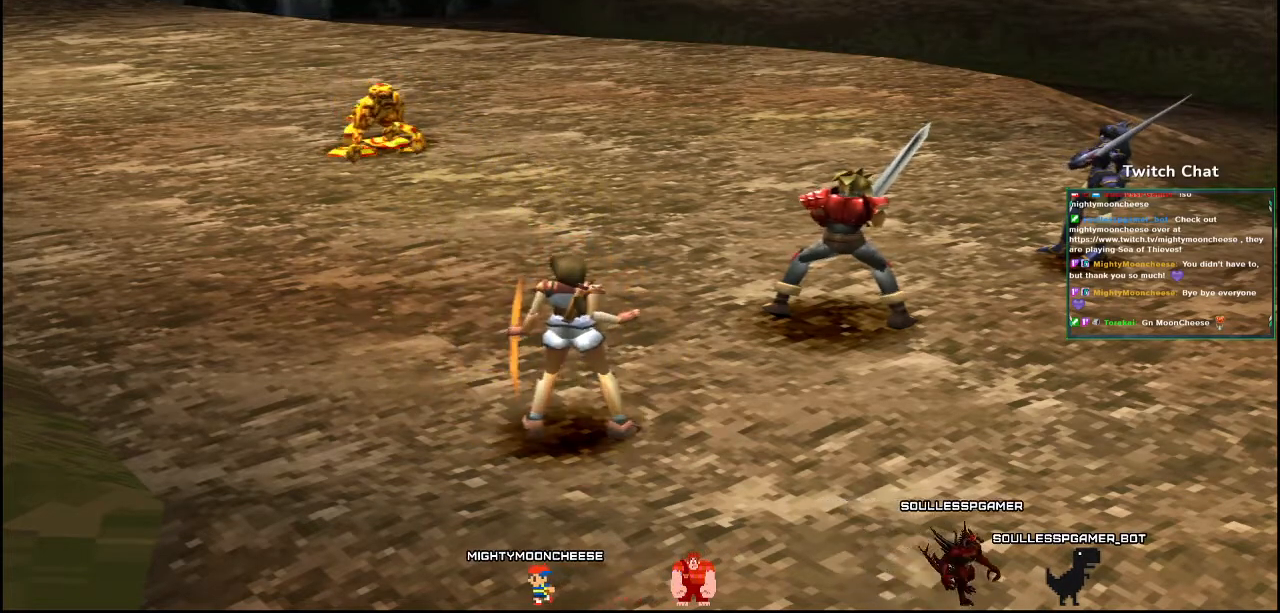
Gameplay with a controller (PlayStation layout); each line is a JSON object with the inputs held at the frame after it. "events" lists button and stick changes between this image and that frame as [ms after this image, input, new state], when the widget could be followed in between. Not read: left_stick.
{"buttons": [], "right_stick": "center", "events": [[467, "DPAD_RIGHT", "down"], [500, "DPAD_RIGHT", "up"]]}
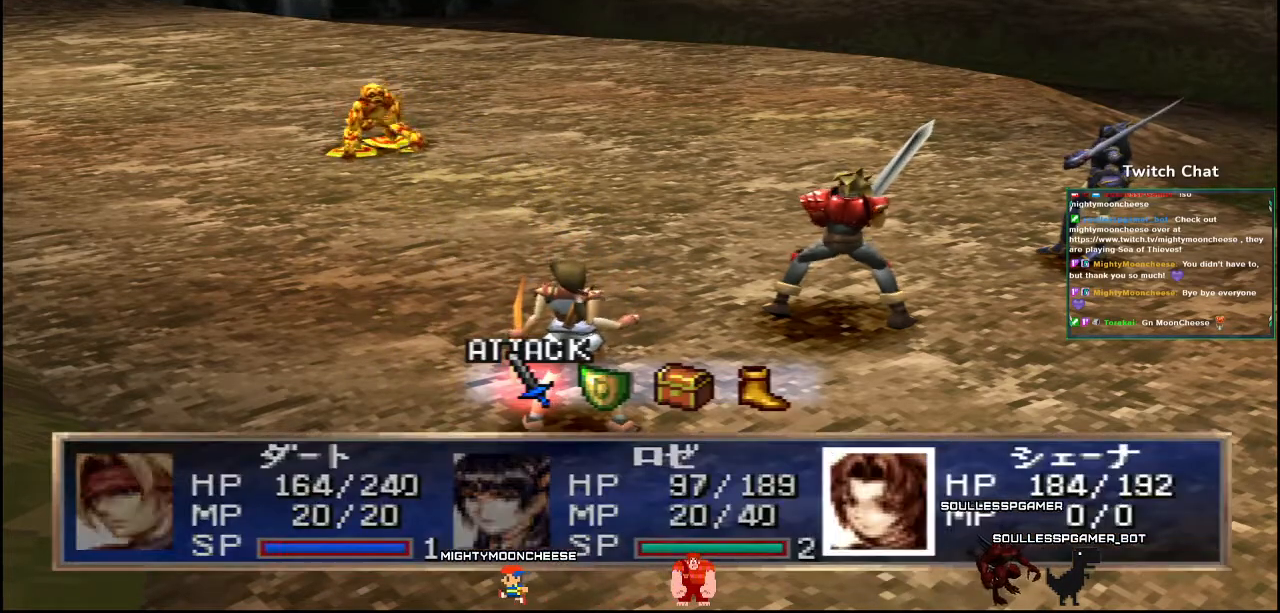
{"buttons": [], "right_stick": "center", "events": []}
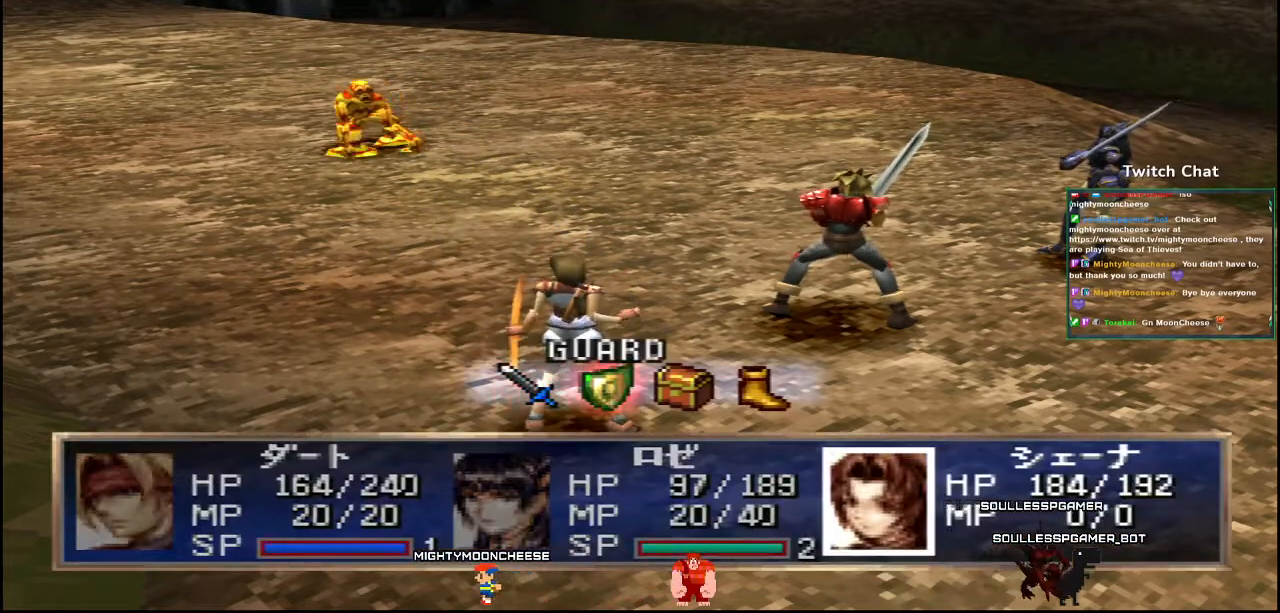
{"buttons": ["CIRCLE"], "right_stick": "center", "events": [[183, "CIRCLE", "down"]]}
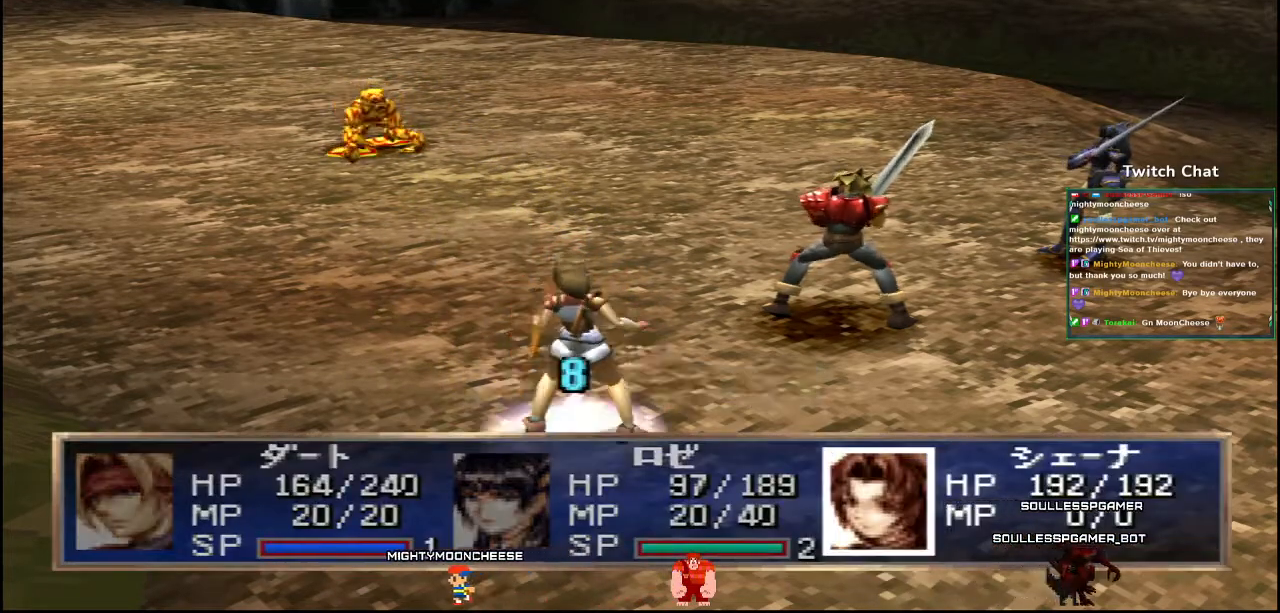
{"buttons": [], "right_stick": "center", "events": [[183, "CIRCLE", "up"]]}
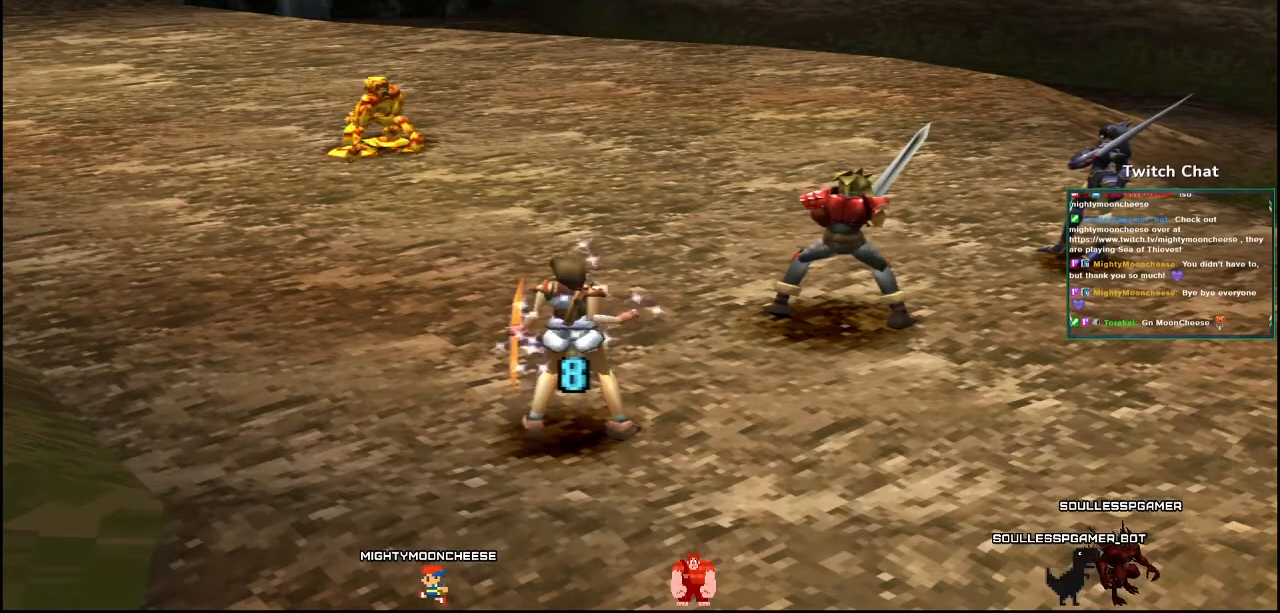
{"buttons": [], "right_stick": "center", "events": []}
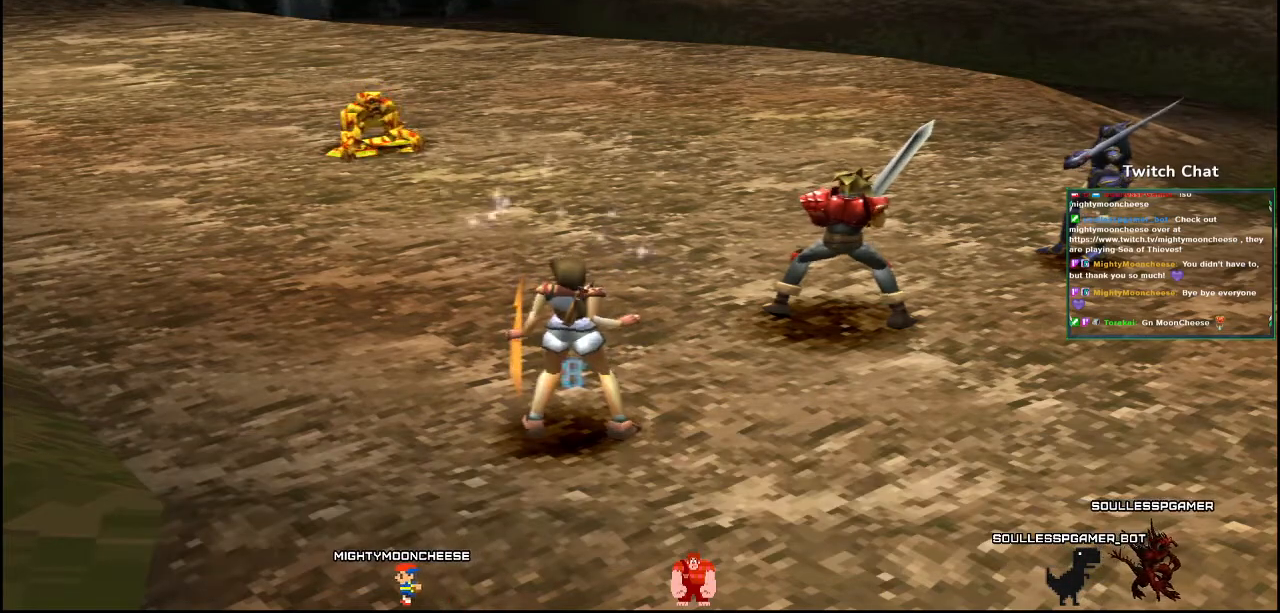
{"buttons": [], "right_stick": "center", "events": []}
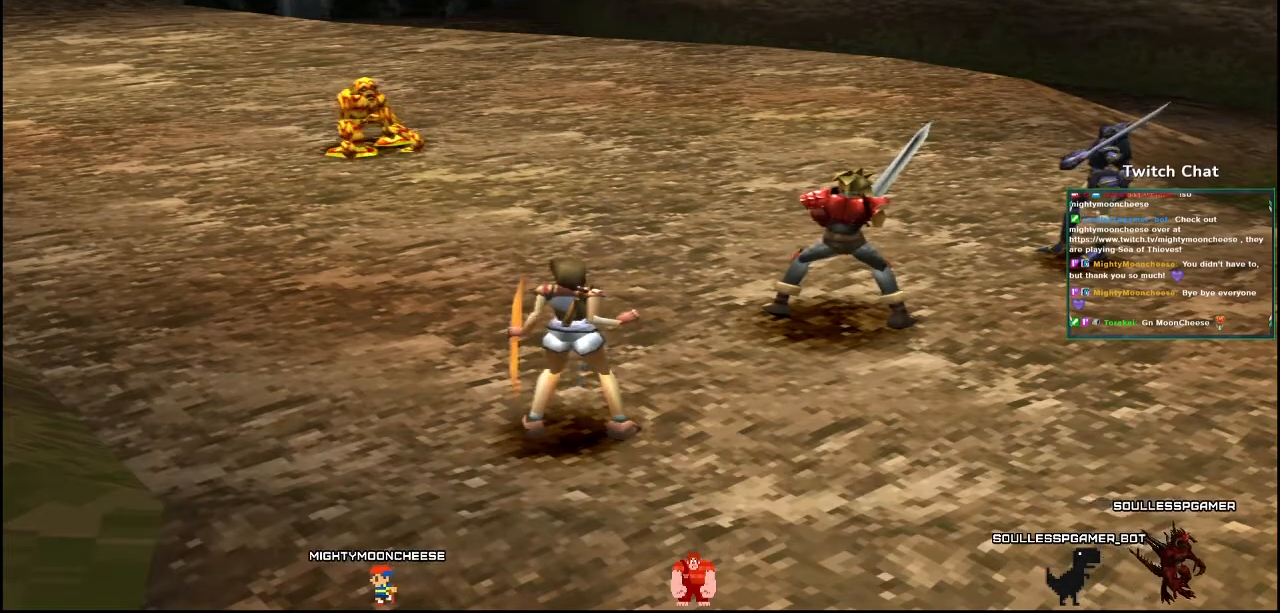
{"buttons": [], "right_stick": "center", "events": []}
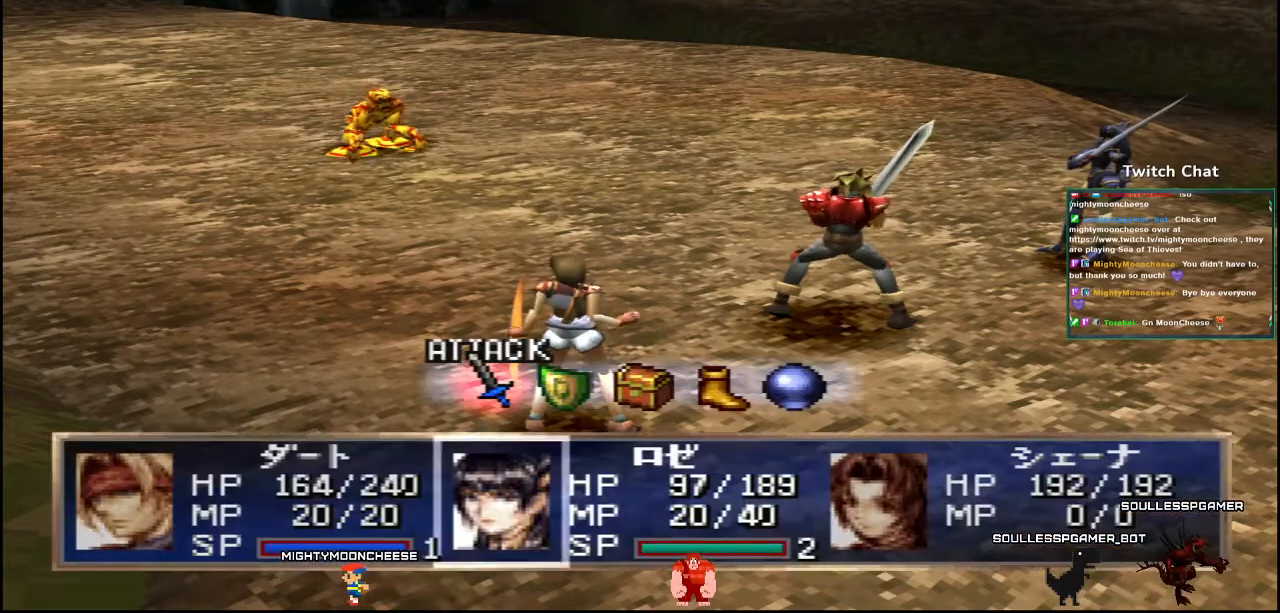
{"buttons": [], "right_stick": "center", "events": [[183, "DPAD_RIGHT", "down"], [250, "DPAD_RIGHT", "up"]]}
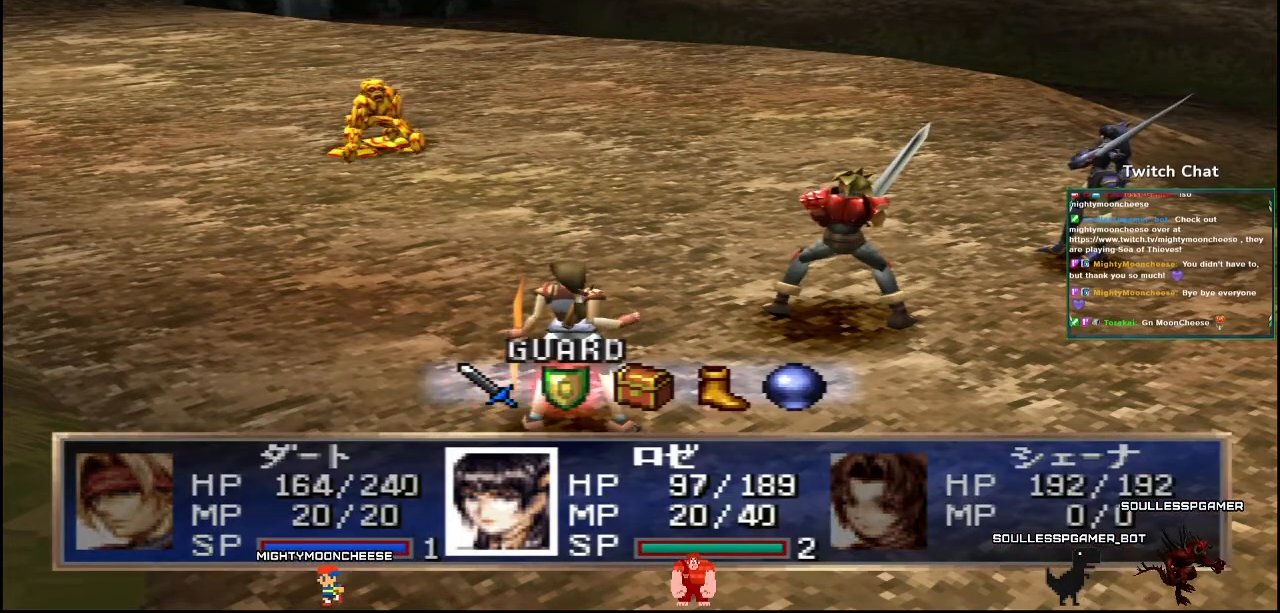
{"buttons": ["CIRCLE"], "right_stick": "center", "events": [[117, "CIRCLE", "down"]]}
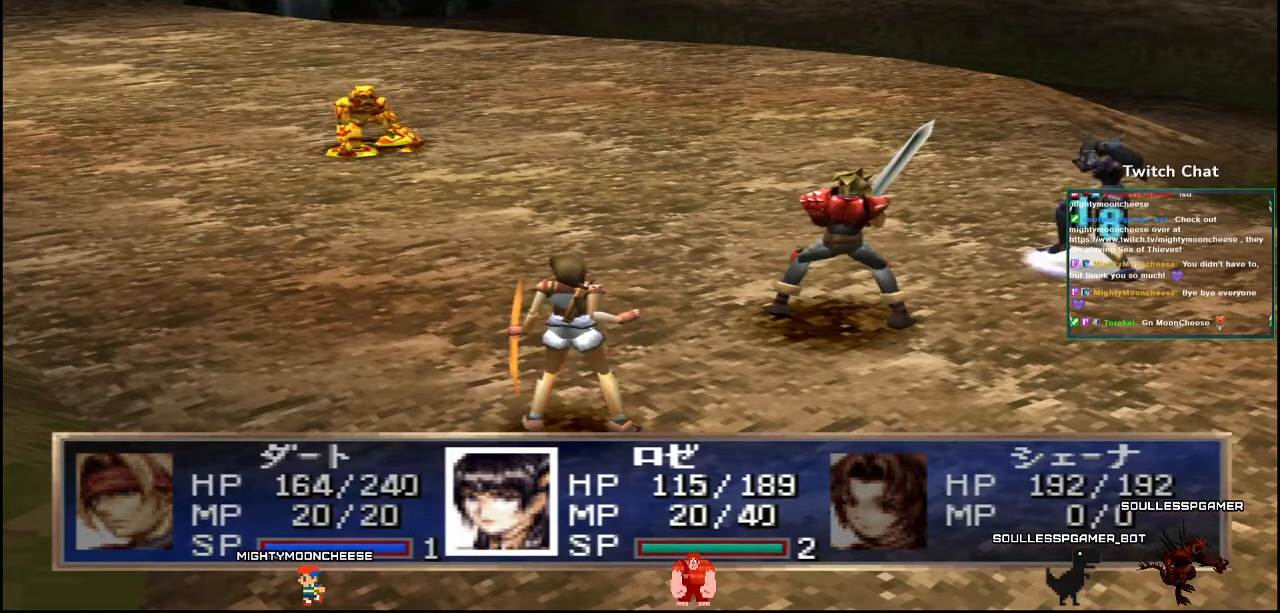
{"buttons": [], "right_stick": "center", "events": [[333, "CIRCLE", "up"]]}
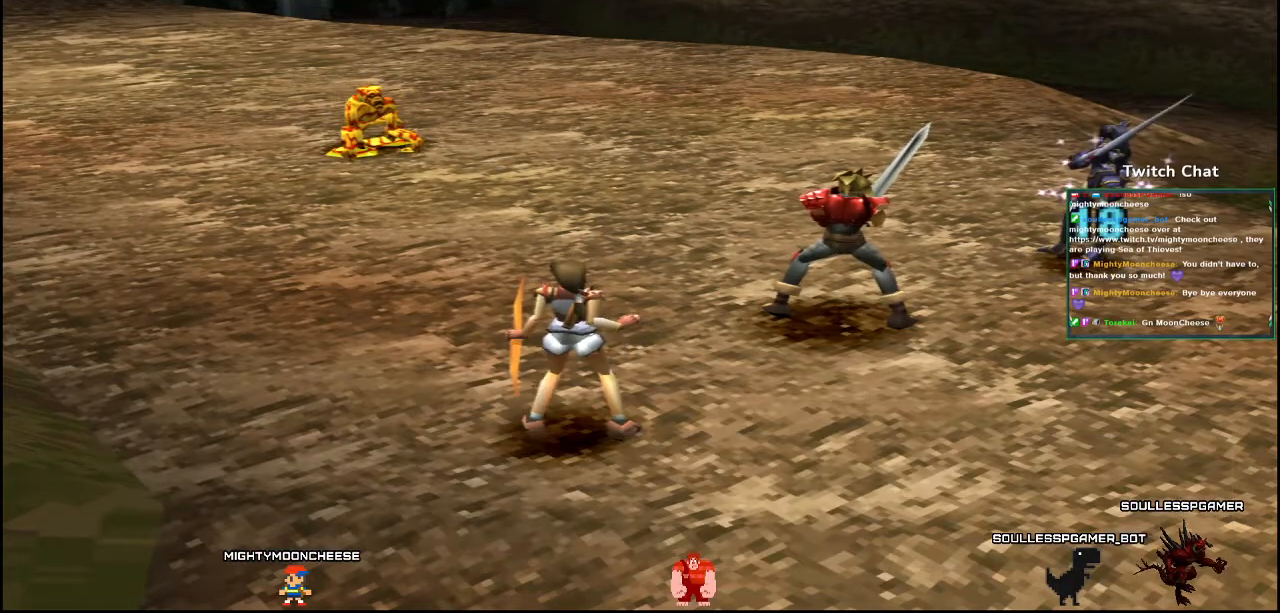
{"buttons": [], "right_stick": "center", "events": []}
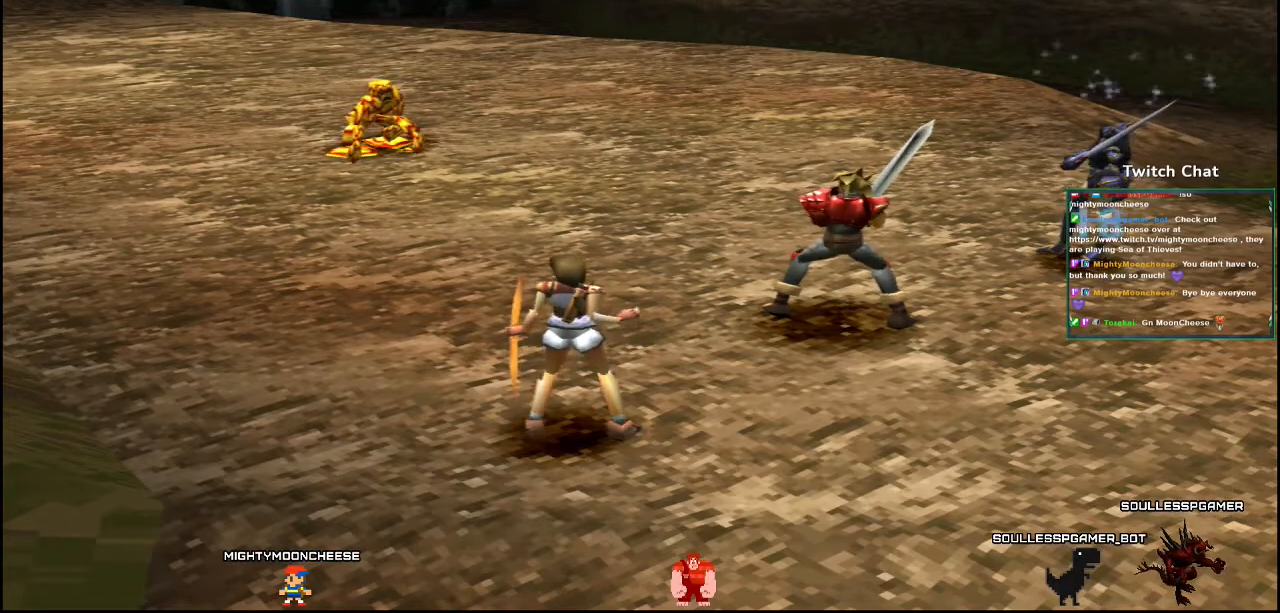
{"buttons": [], "right_stick": "center", "events": []}
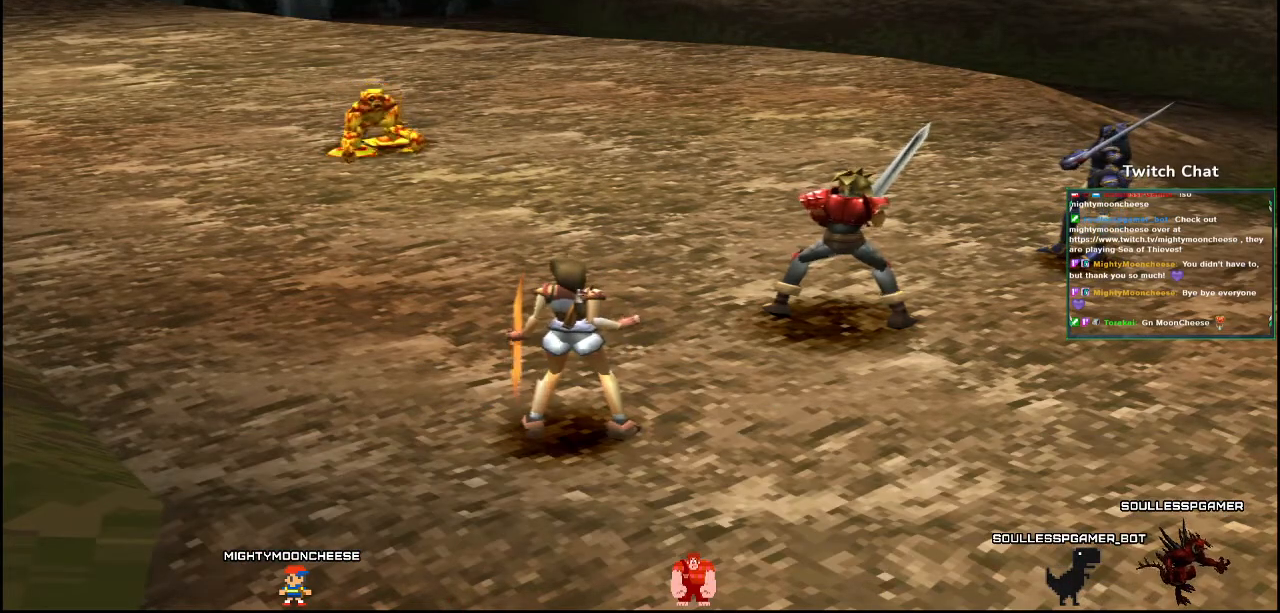
{"buttons": [], "right_stick": "center", "events": []}
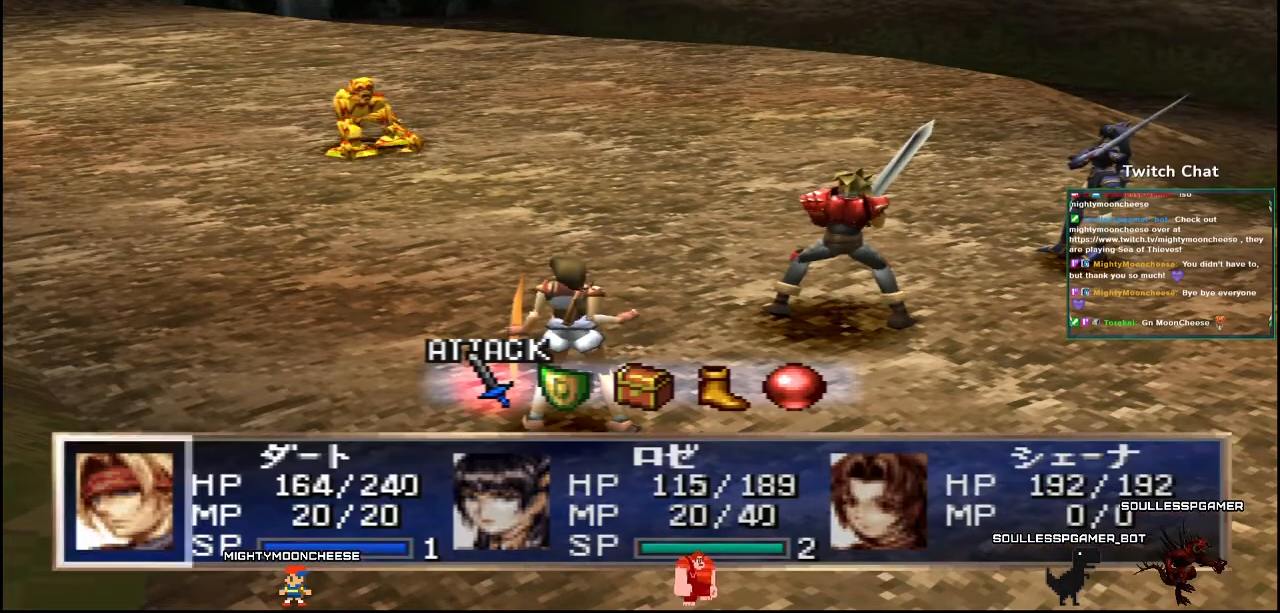
{"buttons": [], "right_stick": "center", "events": [[233, "DPAD_RIGHT", "down"], [300, "DPAD_RIGHT", "up"]]}
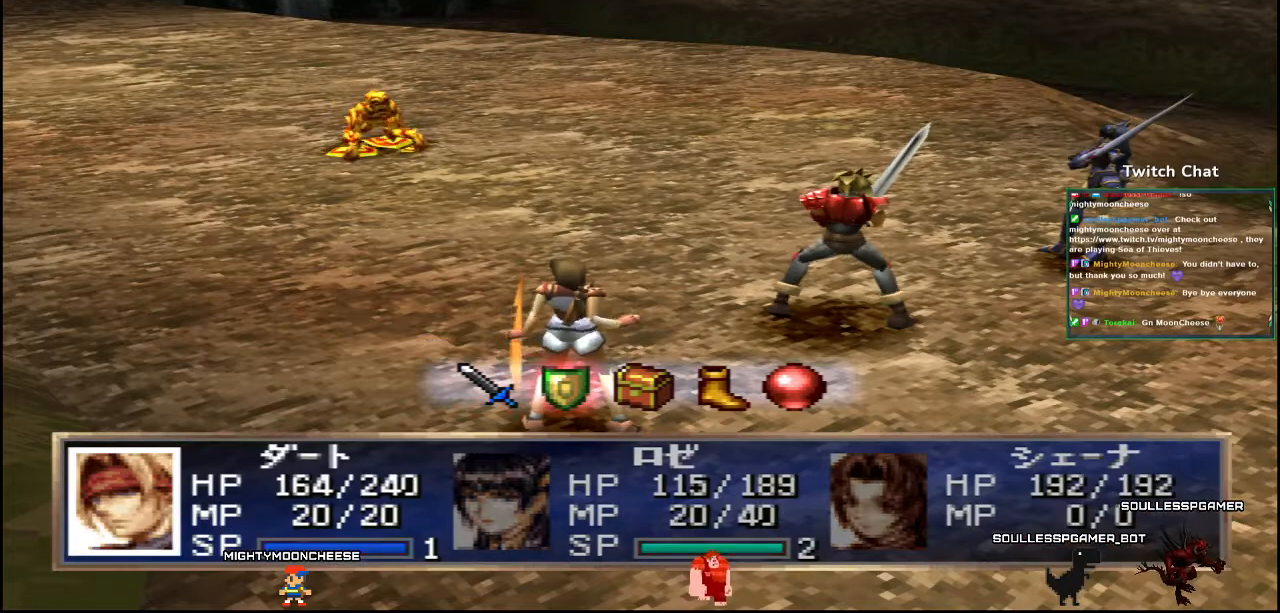
{"buttons": [], "right_stick": "center", "events": [[67, "CIRCLE", "down"], [383, "CIRCLE", "up"]]}